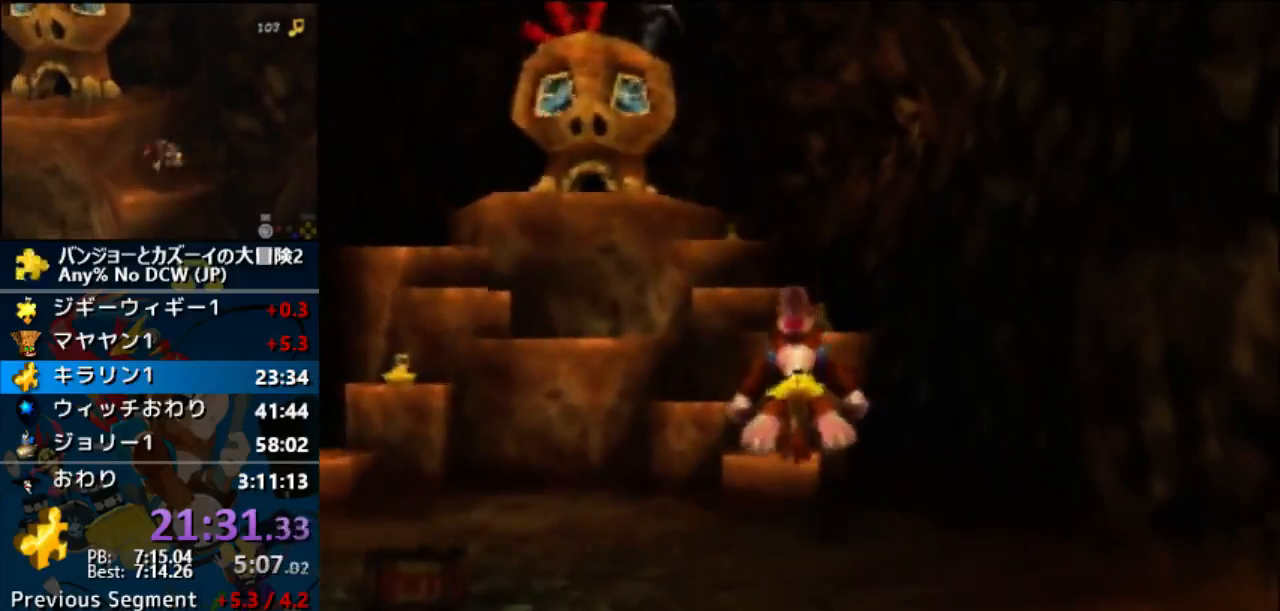
Gameplay with a controller (Nintendo layout); each line is a JSON object with the inputs held at the frame after it. "button_events" lists button changes between this image and that frame as [ms after this image, input, new state], when the widget could be followed in between (sticks are given only as held states). Not read: A B L3 R1 R3 START Z.
{"buttons": ["DPAD_UP"], "left_stick": "center", "button_events": [[33, "DPAD_UP", "down"], [167, "DPAD_LEFT", "down"], [300, "L1", "down"], [333, "DPAD_RIGHT", "down"], [467, "L1", "up"], [500, "DPAD_LEFT", "up"], [500, "DPAD_RIGHT", "up"]]}
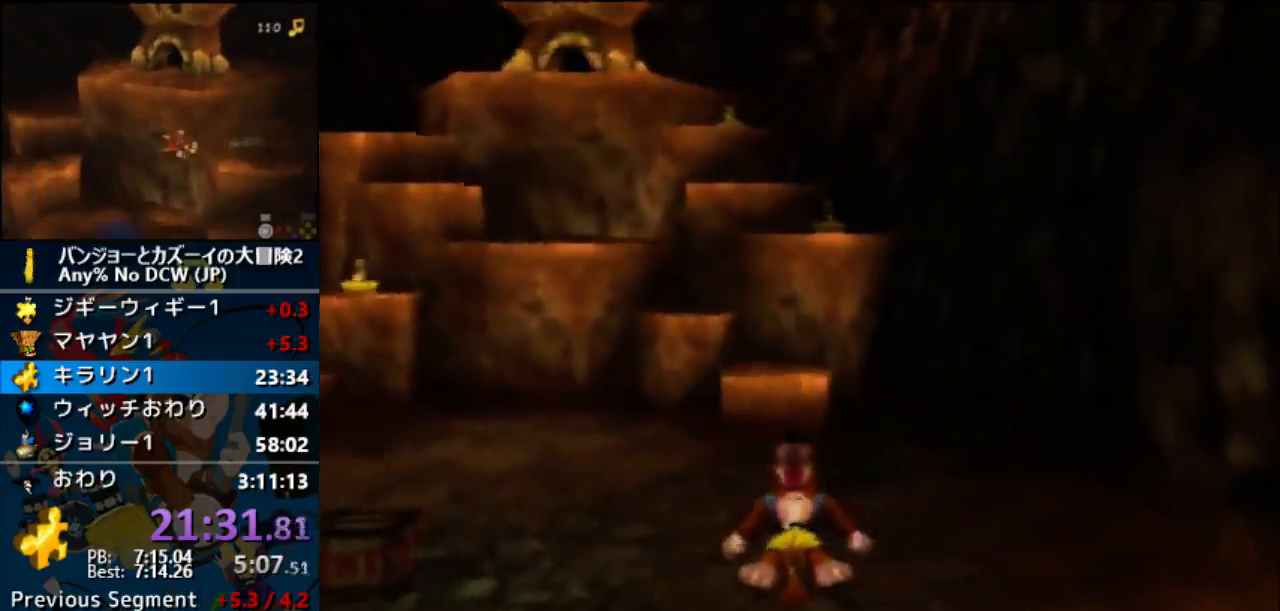
{"buttons": [], "left_stick": "center", "button_events": [[100, "DPAD_UP", "up"]]}
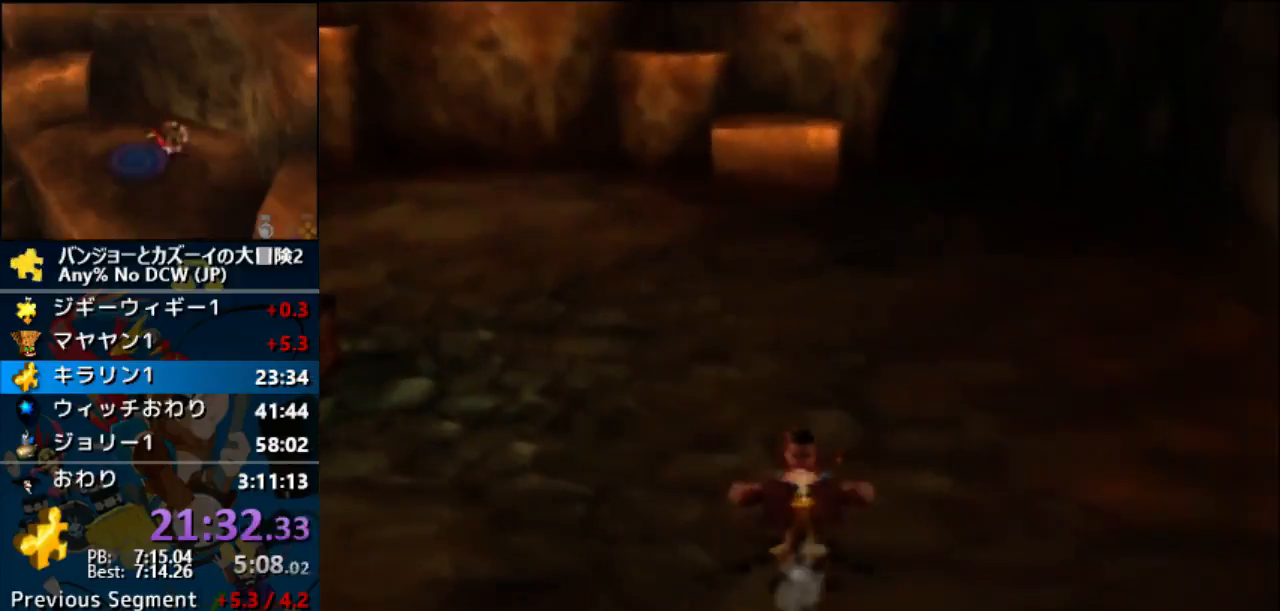
{"buttons": [], "left_stick": "center", "button_events": []}
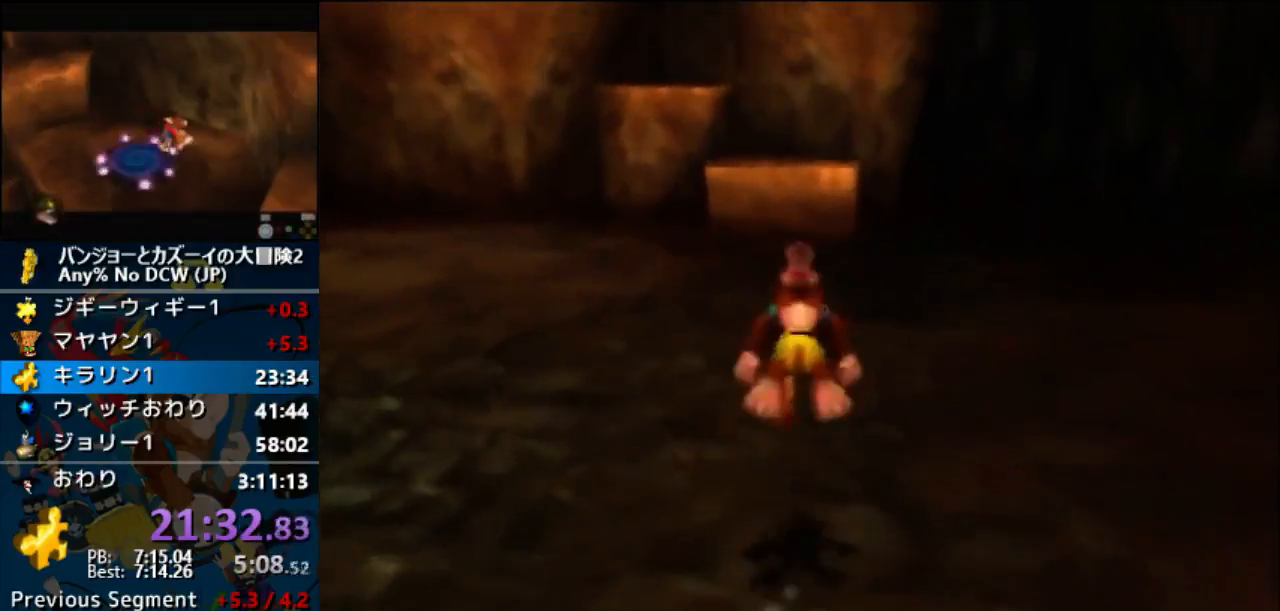
{"buttons": [], "left_stick": "center", "button_events": []}
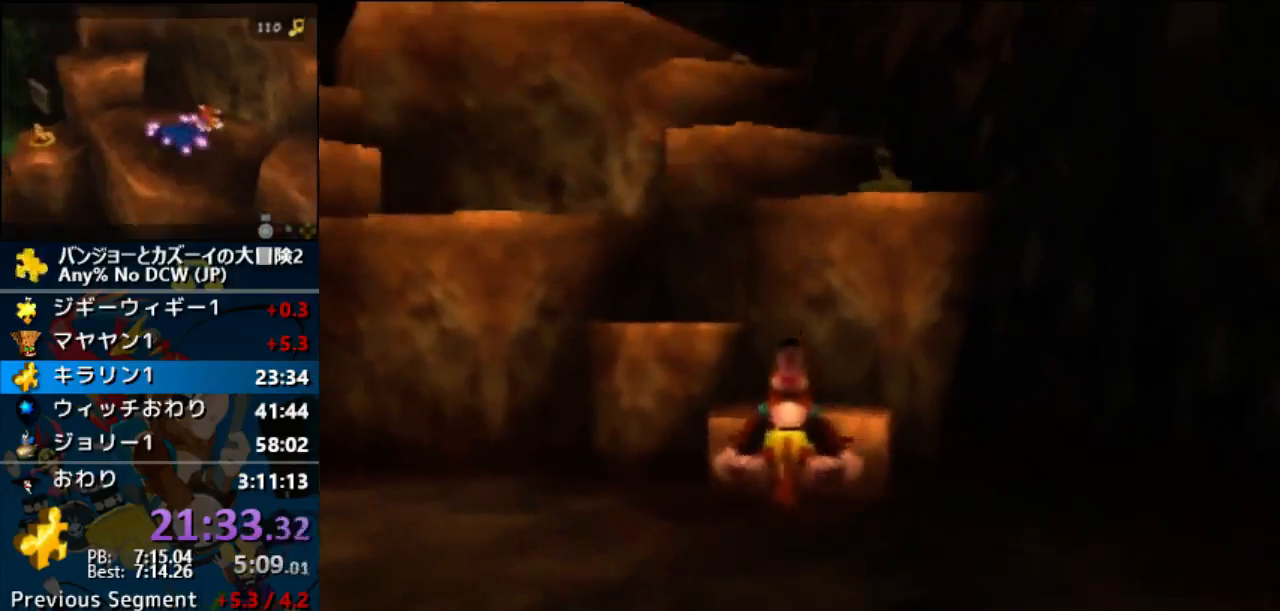
{"buttons": [], "left_stick": "center", "button_events": []}
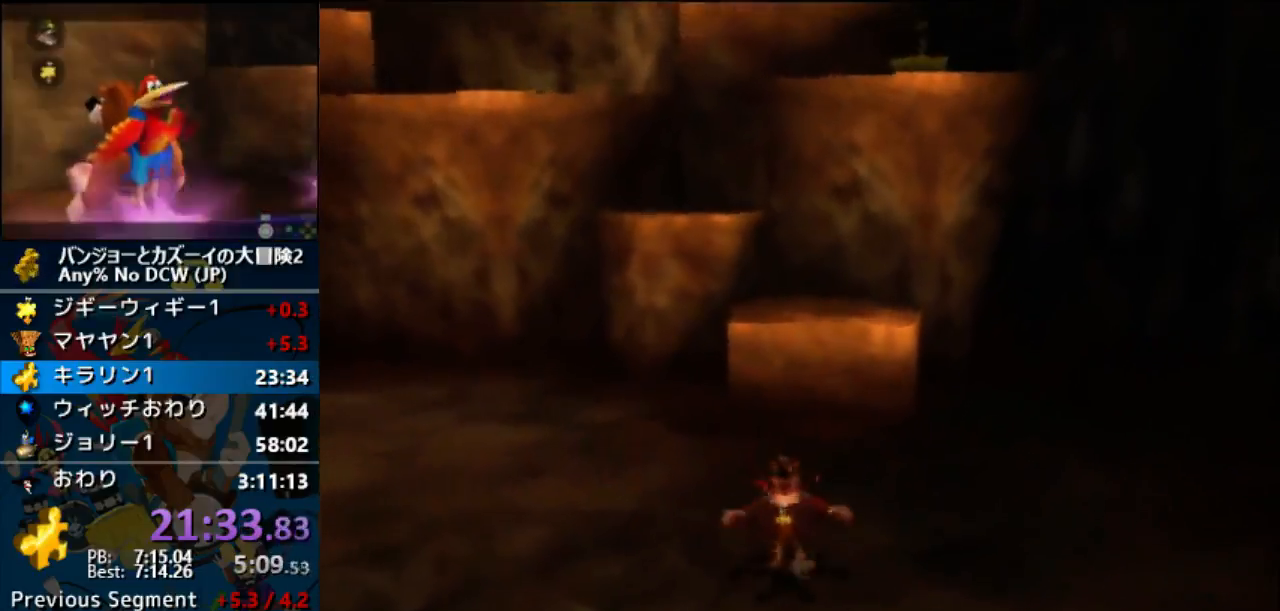
{"buttons": [], "left_stick": "center", "button_events": []}
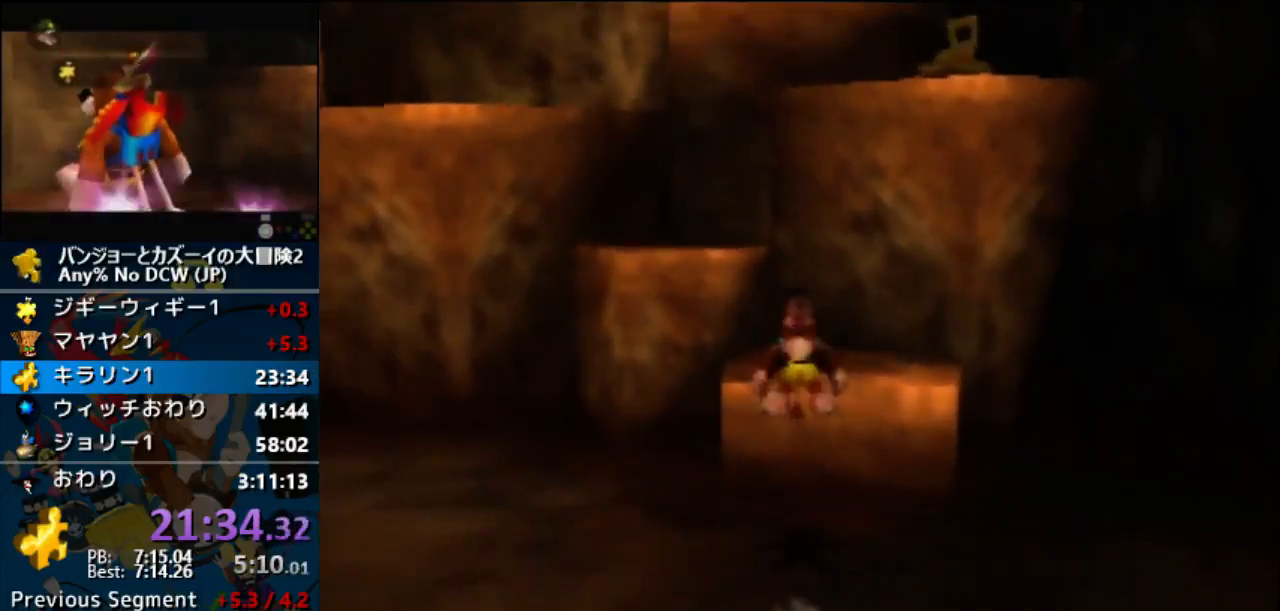
{"buttons": [], "left_stick": "center", "button_events": []}